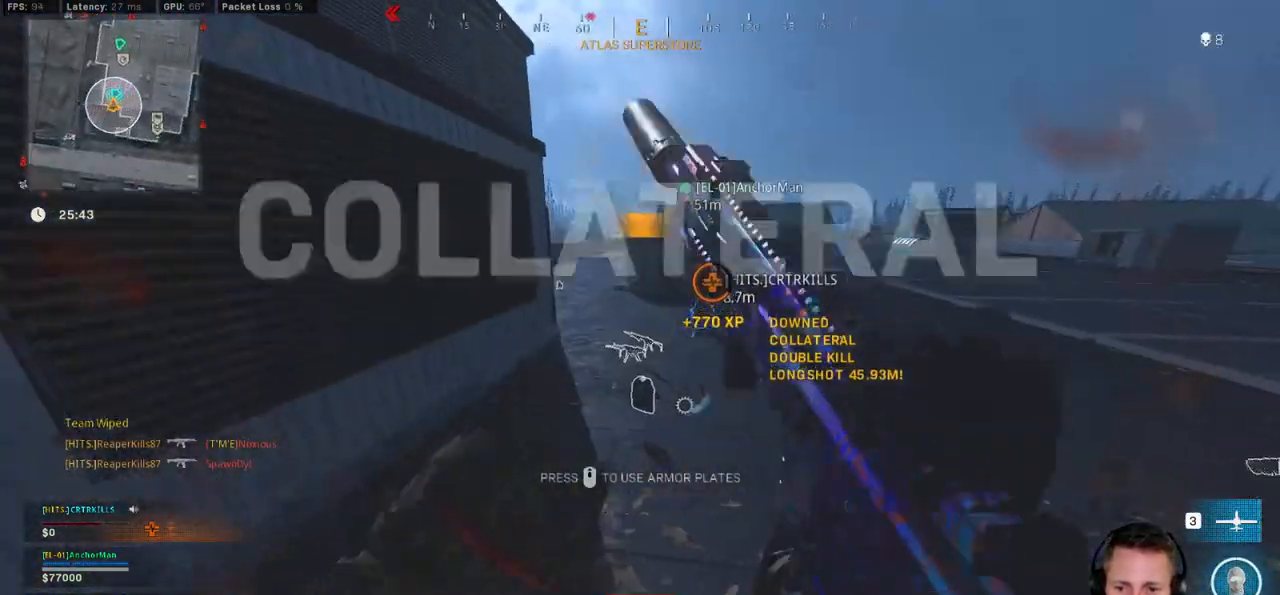
Gameplay with keyboard and mouse; each line is a JSON object with the keys and mouse buttons held at the frame after it. "events" lists presses ("down") and releases ("up") of "1", "2", "3", "4", "5", "a", "alt", "b", "c", "ctrl", "d", "e", "f", "g", "q", "r", "s", "shift", "space", "t", "tab", "v", "w", "x", "z", "mouse_left", "mouse_wheel", "mouse_right", "mouse_mb4" and "mouse_mb5" between this image and that frame as [ms after this image, input, new state], when the widget could be followed in between. "mouse_left", "mouse_wheel", "mouse_right", "mouse_mb4", "mouse_mb5" = the "left", "wheel", "right", "mb4", "mb5" buttons of the "mouse" list. No other keys are recorded. "wheel" means that the mouse wheel is clicked or scrolled. Mouse movement is not recorded.
{"keys": ["shift", "w"], "mouse": [], "events": [[234, "e", "down"], [317, "e", "up"]]}
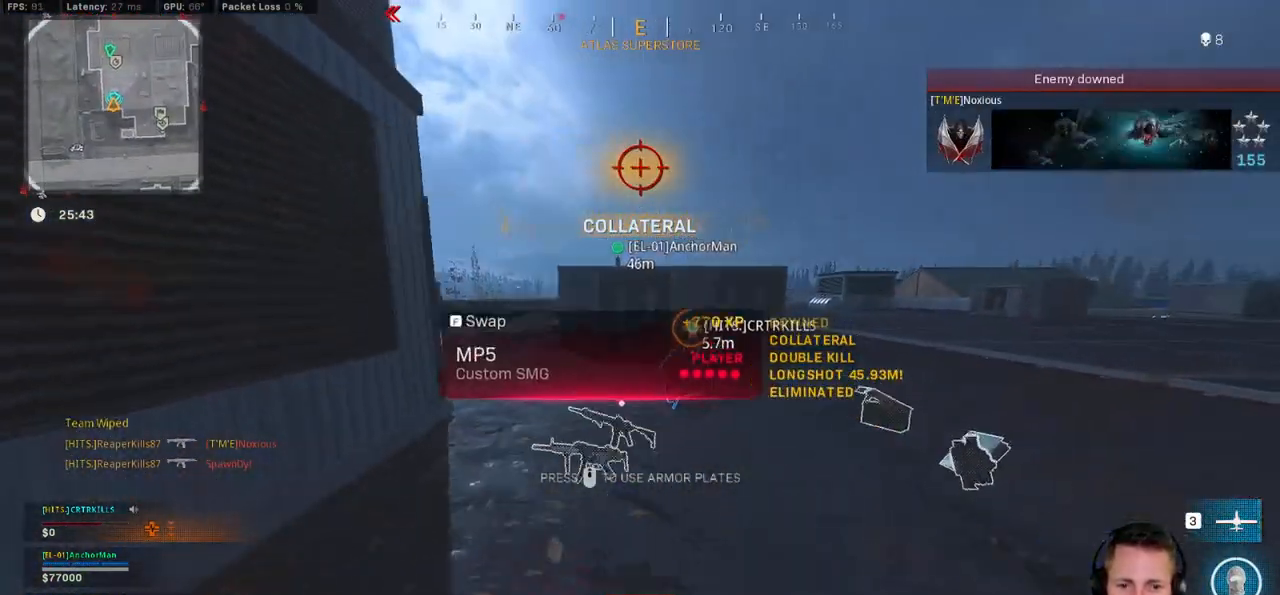
{"keys": ["shift", "w", "z"], "mouse": [], "events": [[400, "z", "down"]]}
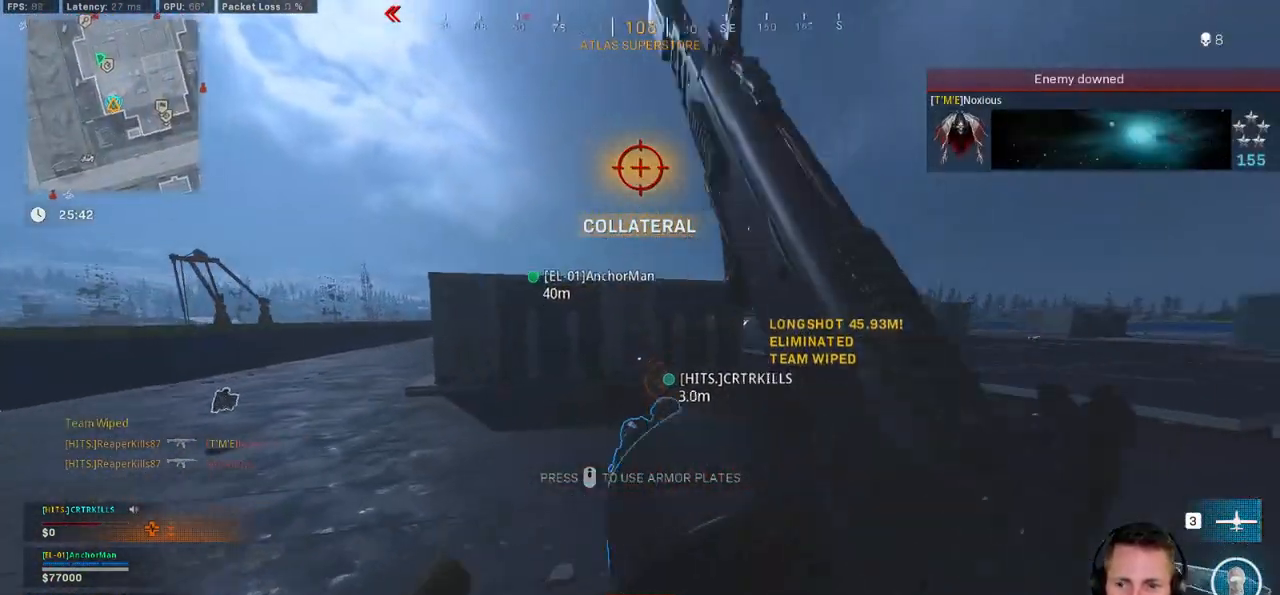
{"keys": ["f", "w"], "mouse": [], "events": [[17, "shift", "up"], [50, "f", "down"], [67, "z", "up"]]}
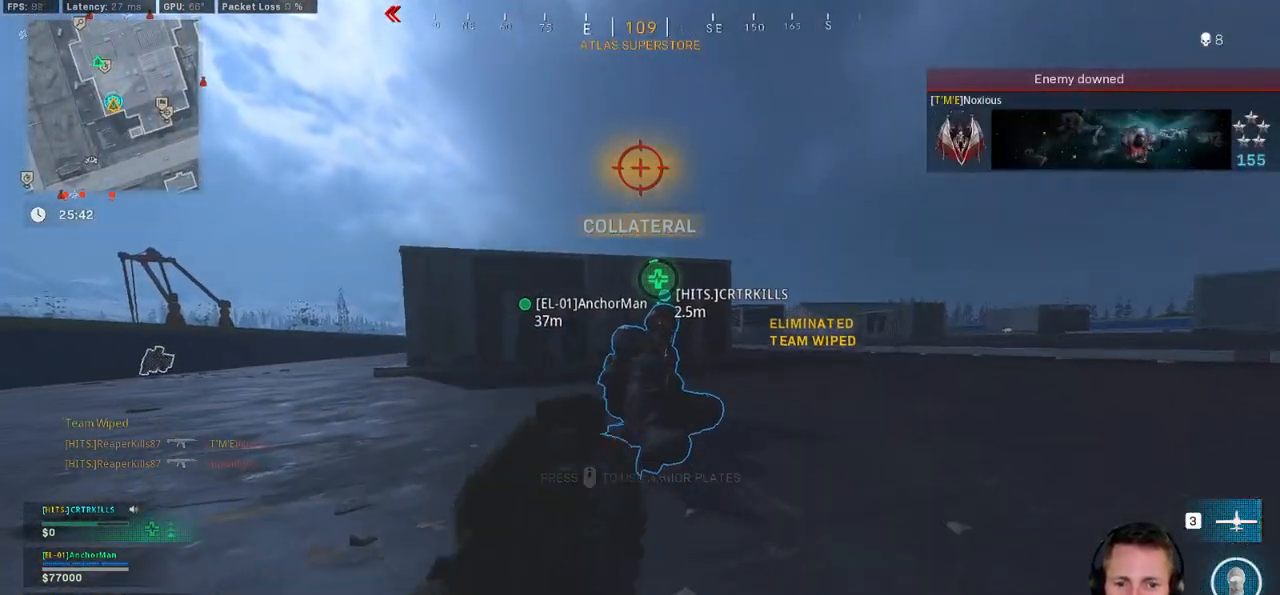
{"keys": ["ctrl", "f", "w"], "mouse": [], "events": [[417, "ctrl", "down"]]}
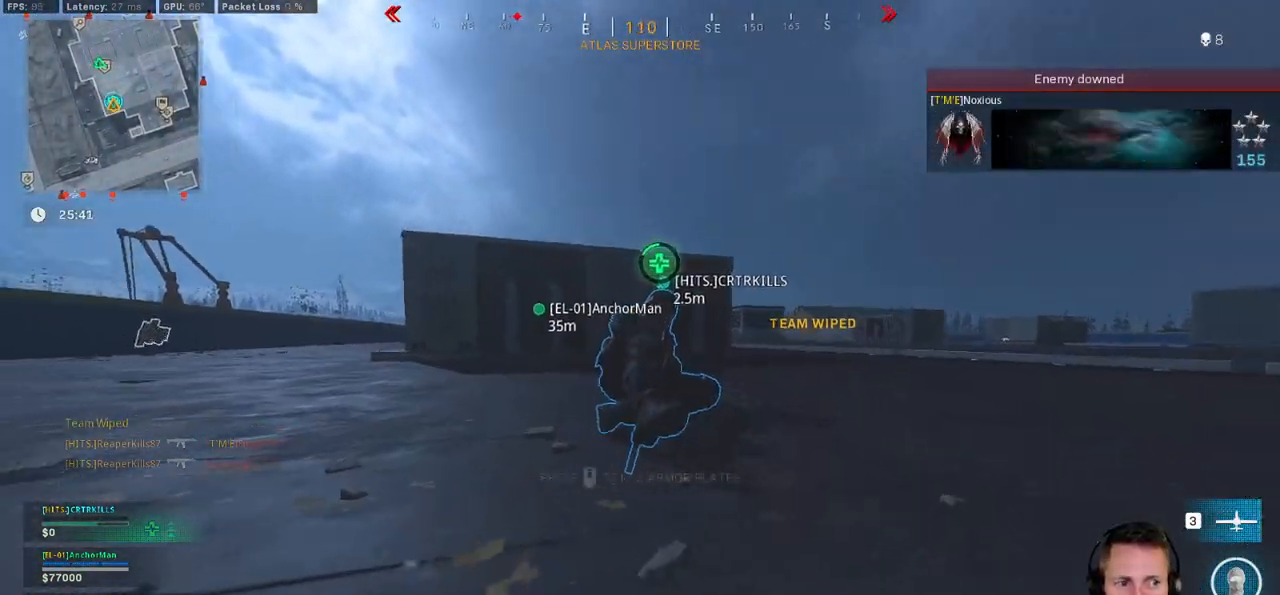
{"keys": ["f", "w"], "mouse": [], "events": [[84, "ctrl", "up"]]}
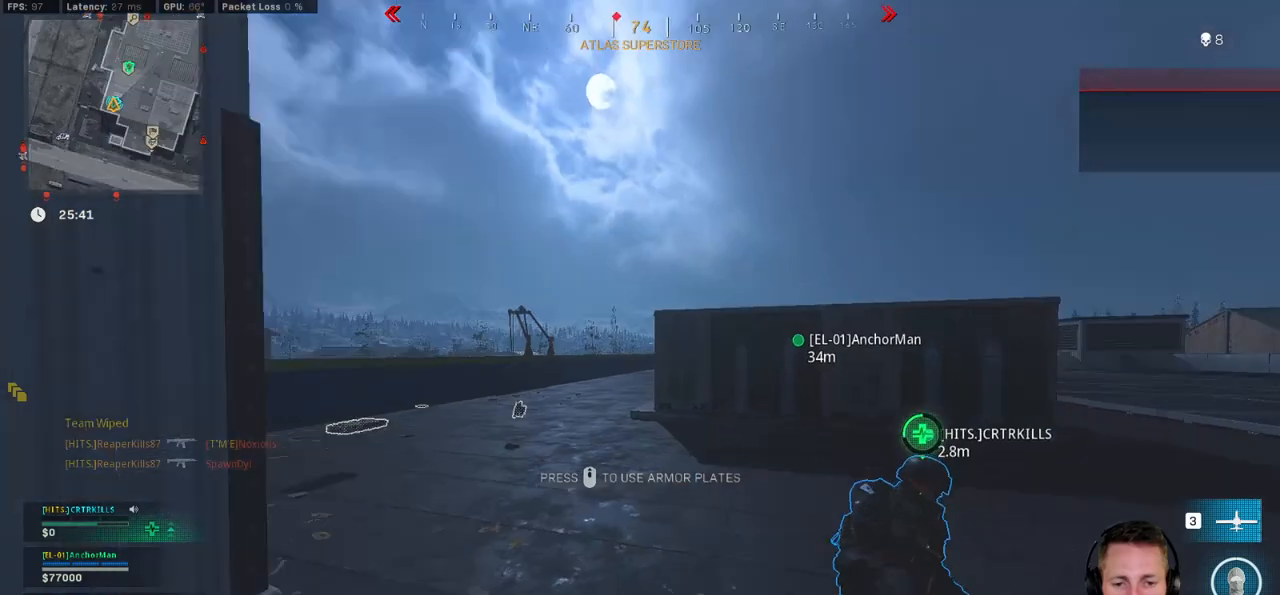
{"keys": ["f", "w"], "mouse": [], "events": [[384, "z", "down"], [467, "z", "up"]]}
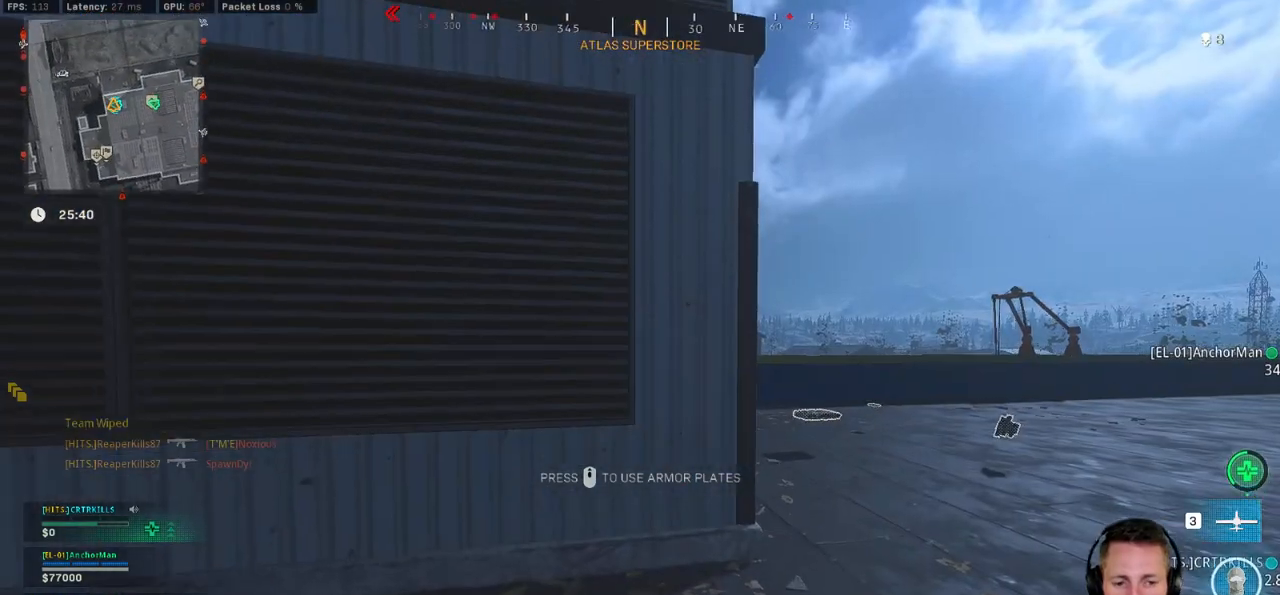
{"keys": ["ctrl", "f", "w"], "mouse": [], "events": [[384, "ctrl", "down"]]}
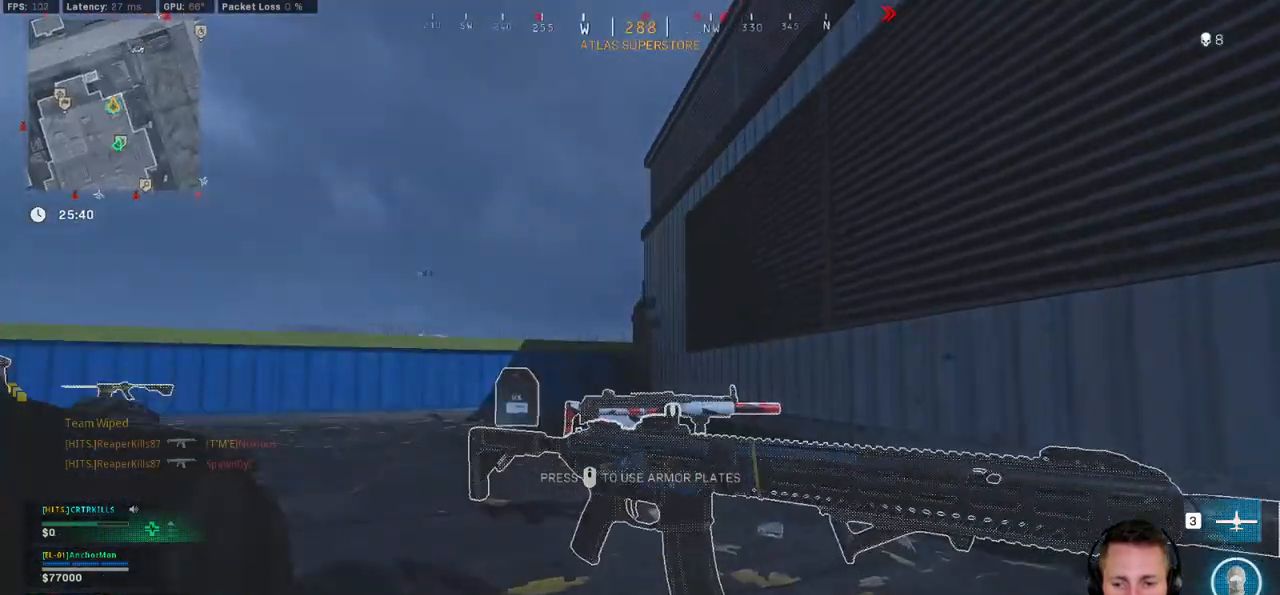
{"keys": ["f", "w"], "mouse": [], "events": [[67, "ctrl", "up"]]}
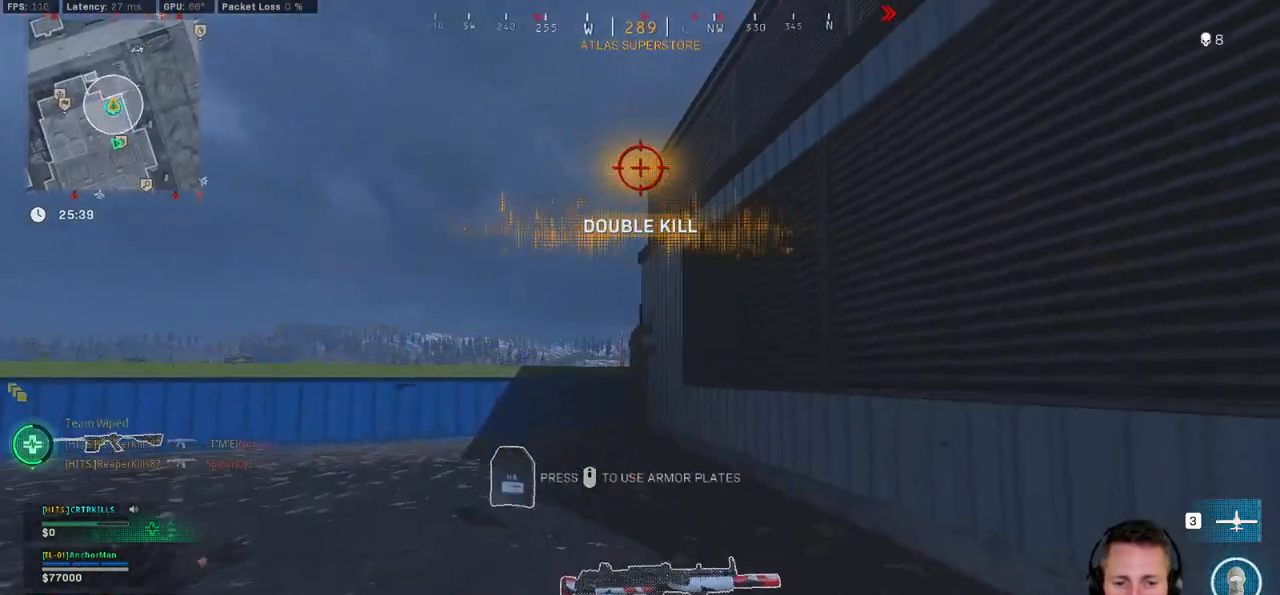
{"keys": ["f", "w"], "mouse": [], "events": []}
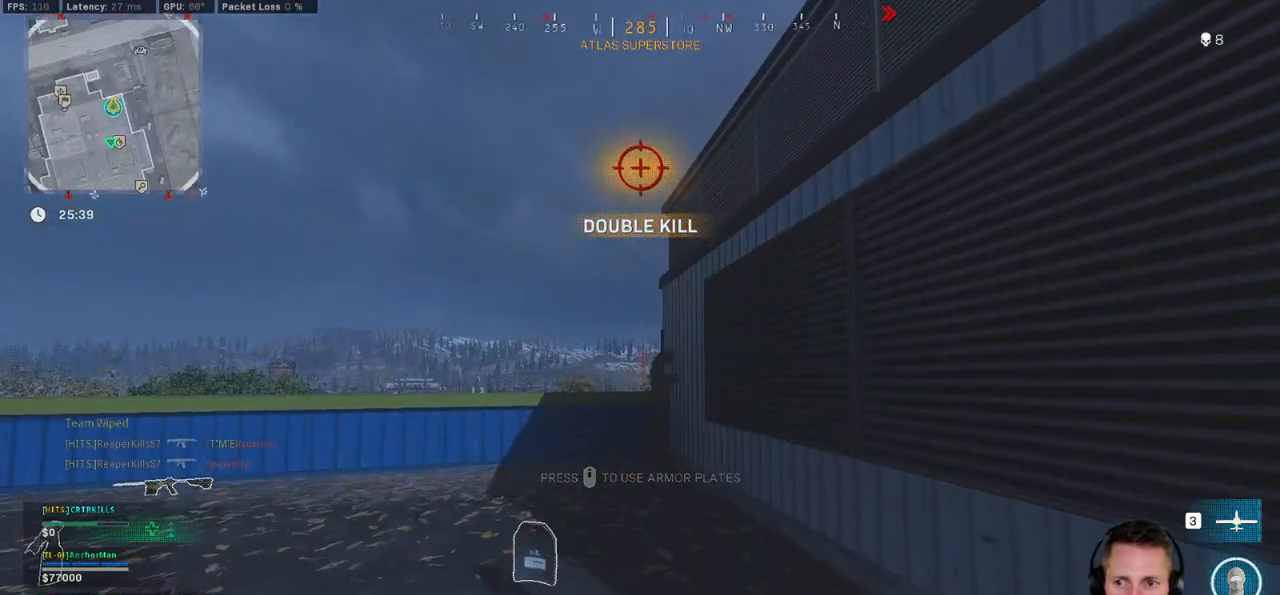
{"keys": ["f", "w"], "mouse": [], "events": [[117, "z", "down"], [250, "z", "up"]]}
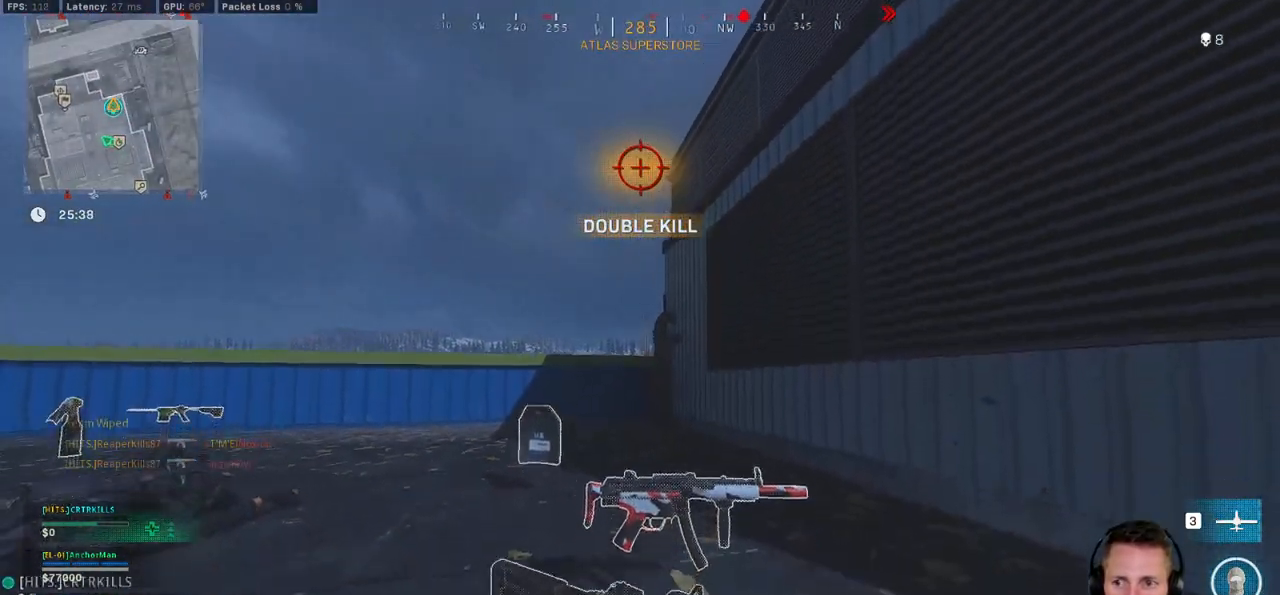
{"keys": ["f", "tab", "w"], "mouse": [], "events": [[100, "tab", "down"]]}
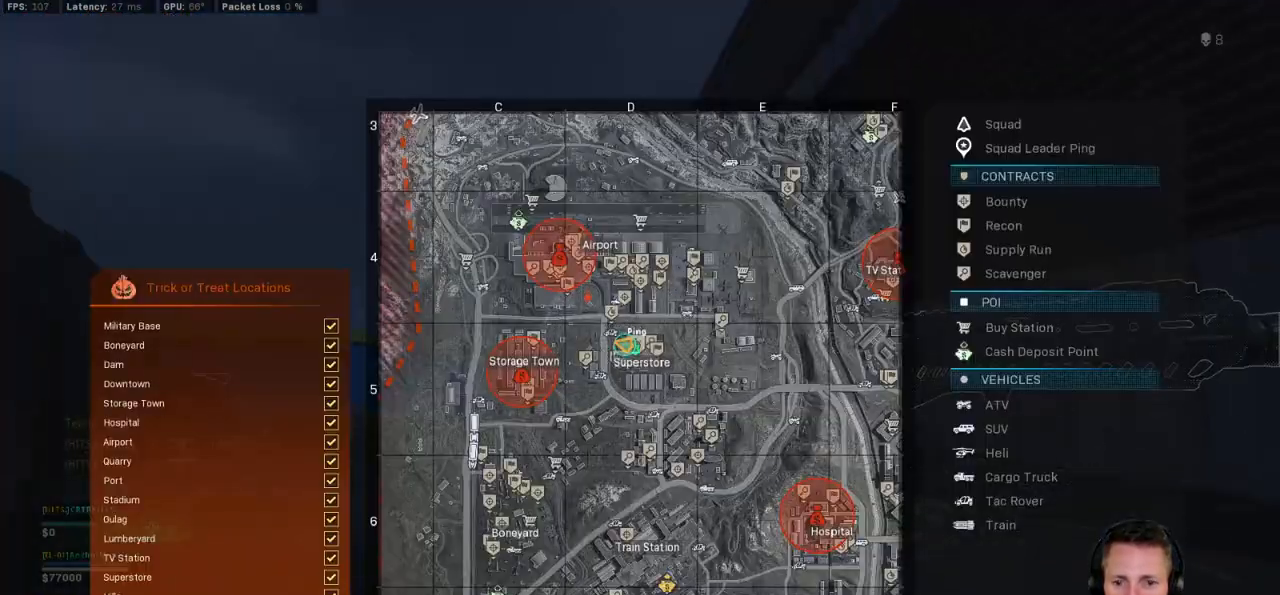
{"keys": ["ctrl", "f", "w"], "mouse": [], "events": [[167, "tab", "up"], [417, "ctrl", "down"]]}
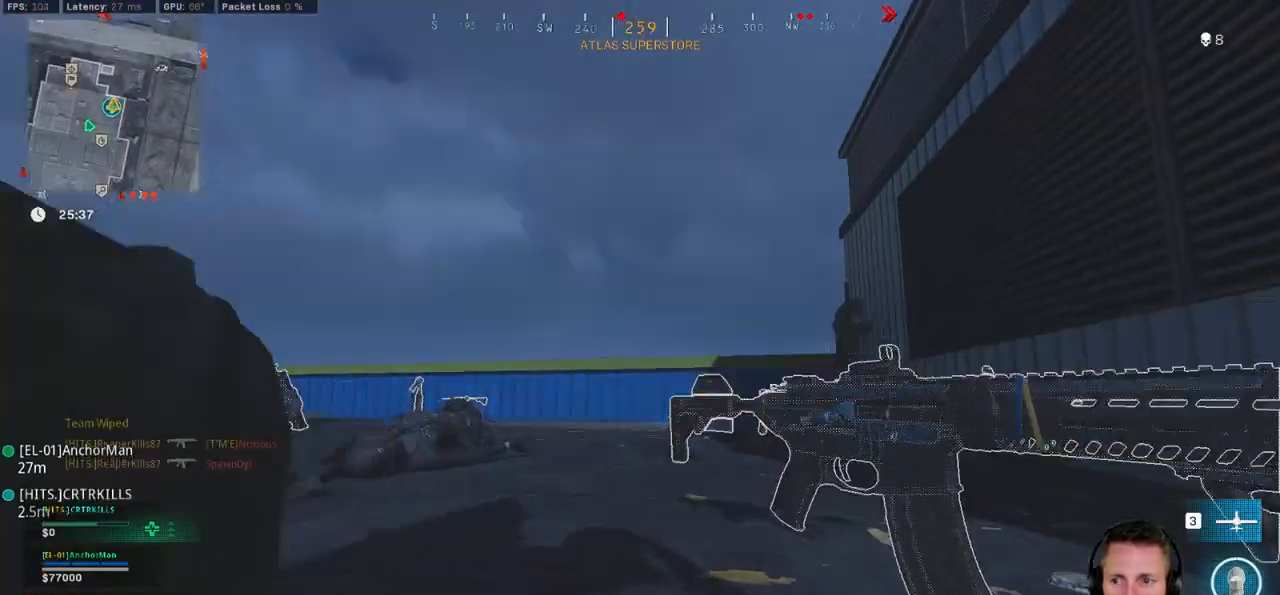
{"keys": ["f", "shift", "w"], "mouse": [], "events": [[67, "ctrl", "up"], [500, "shift", "down"]]}
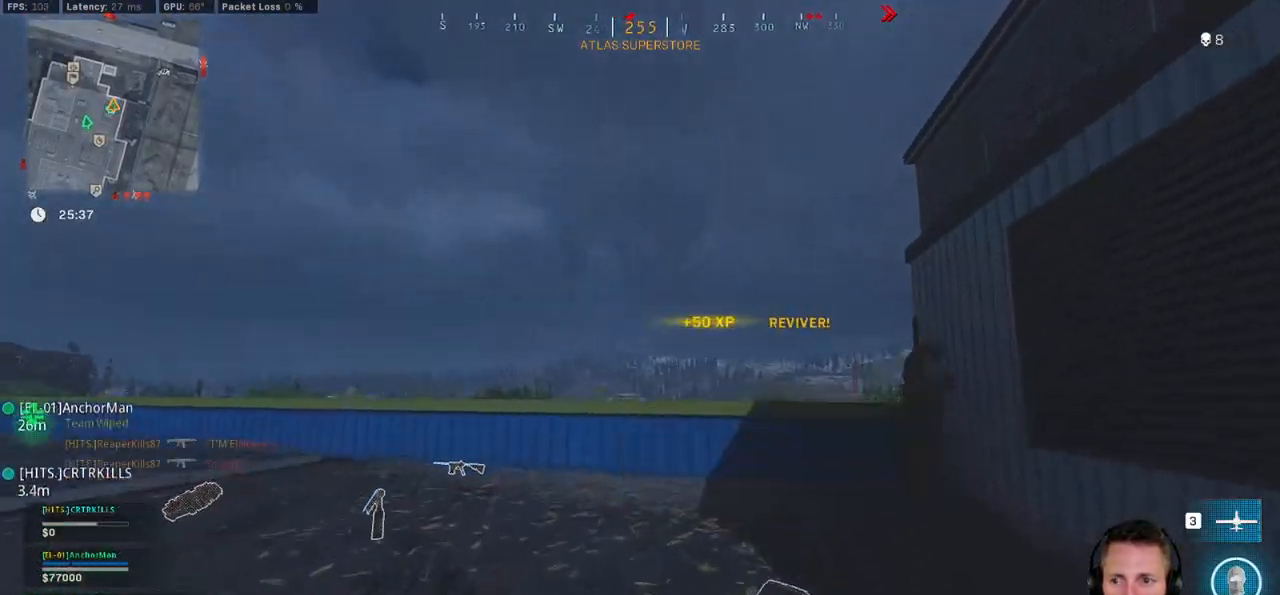
{"keys": ["shift", "w"], "mouse": [], "events": [[84, "f", "up"]]}
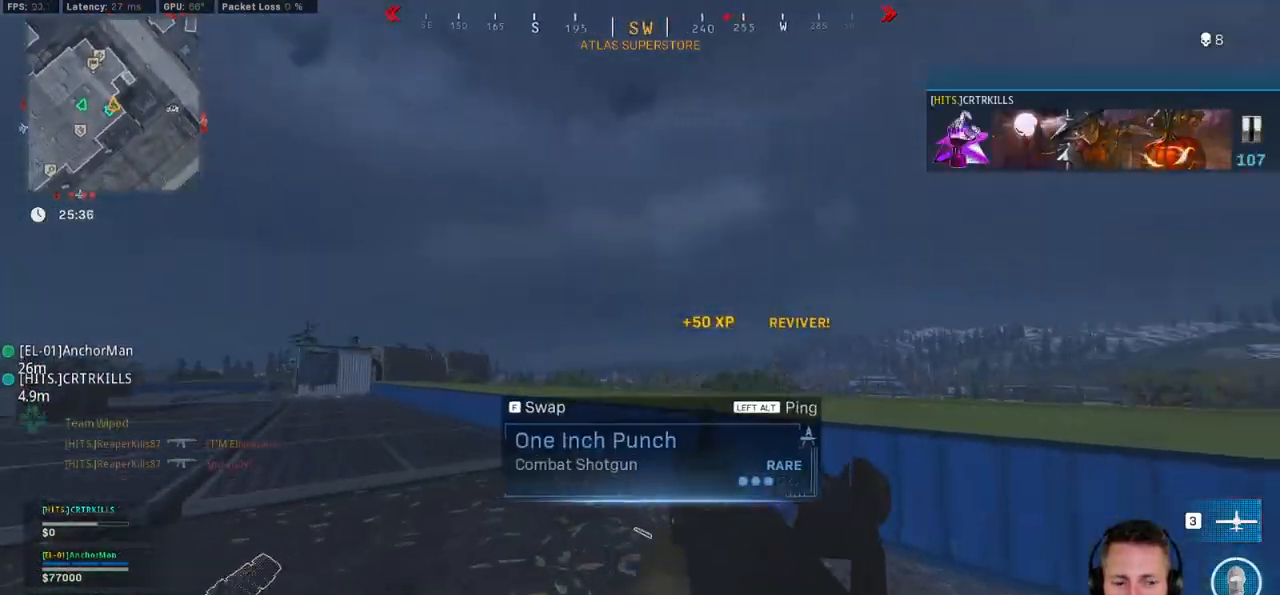
{"keys": ["shift", "w"], "mouse": [], "events": [[250, "shift", "up"], [267, "space", "down"], [367, "space", "up"], [434, "shift", "down"]]}
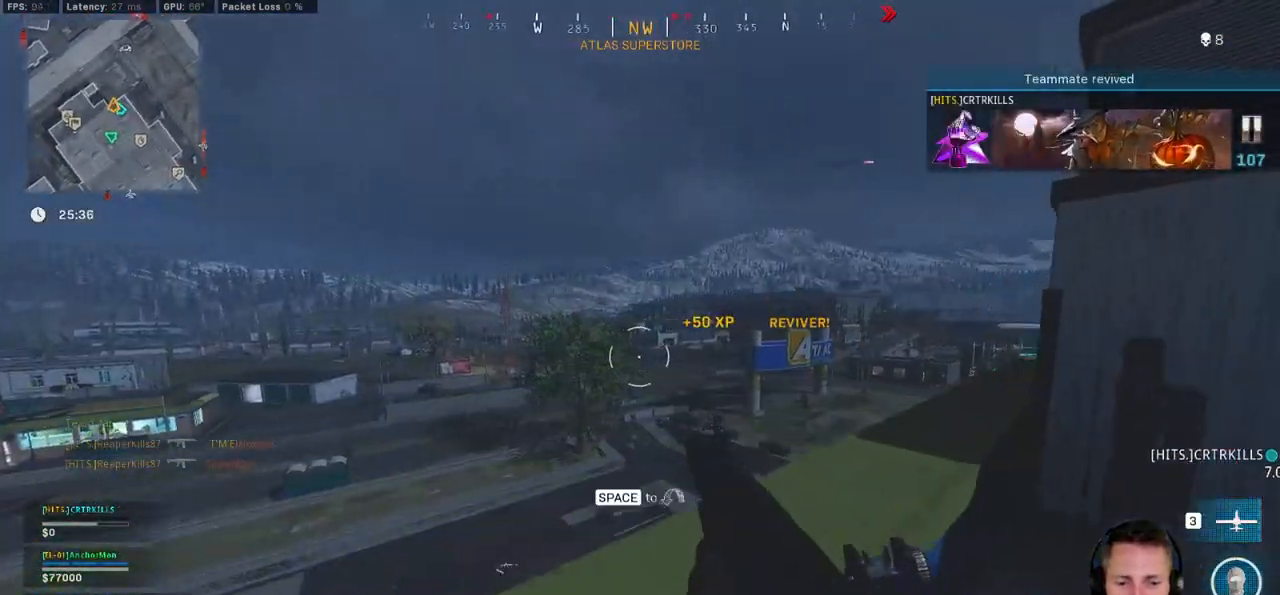
{"keys": ["shift", "w"], "mouse": [], "events": [[100, "d", "down"], [350, "d", "up"]]}
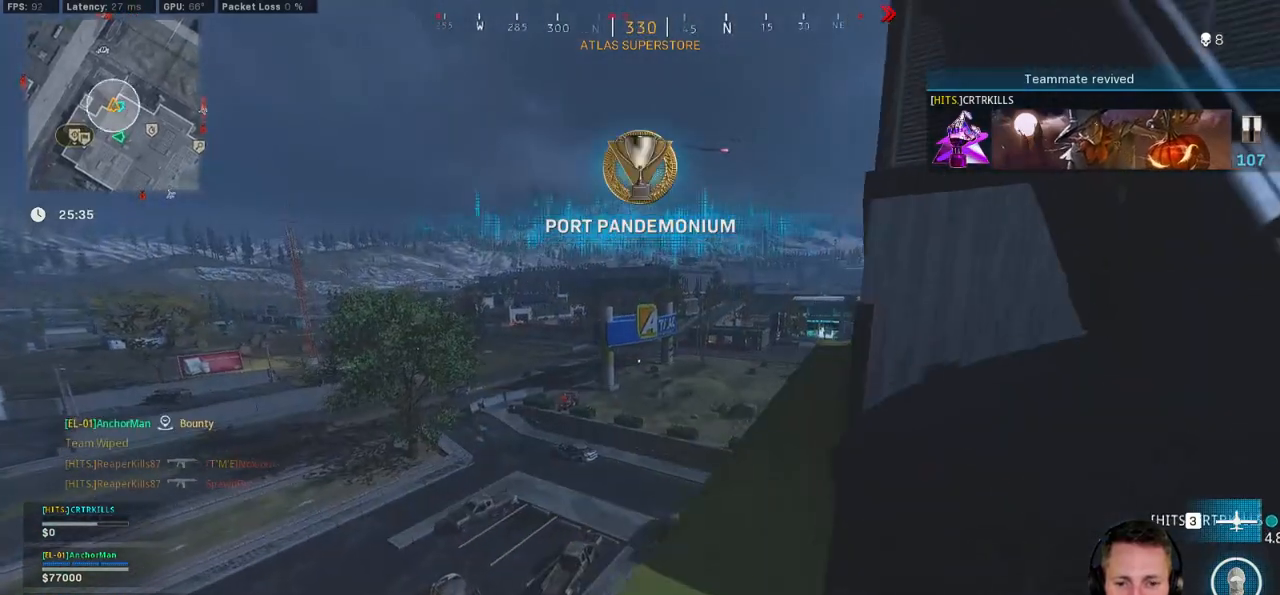
{"keys": ["space", "w"], "mouse": [], "events": [[350, "space", "down"], [400, "shift", "up"], [450, "space", "up"], [500, "space", "down"]]}
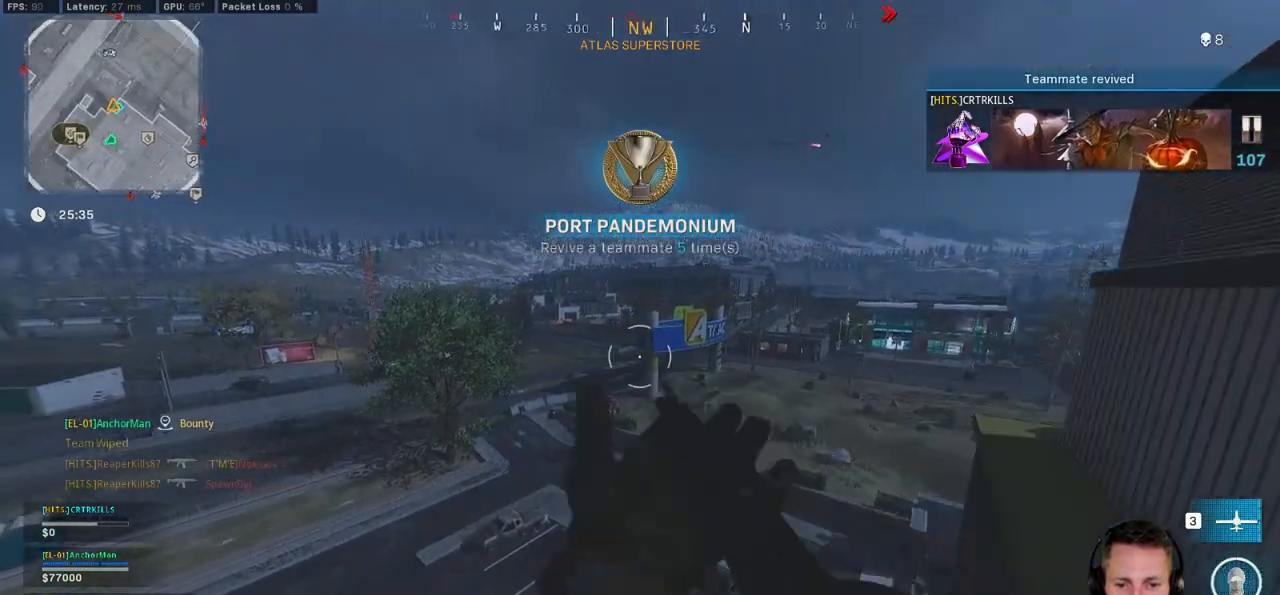
{"keys": ["w"], "mouse": [], "events": [[84, "space", "up"], [167, "space", "down"], [234, "space", "up"], [317, "space", "down"], [400, "space", "up"]]}
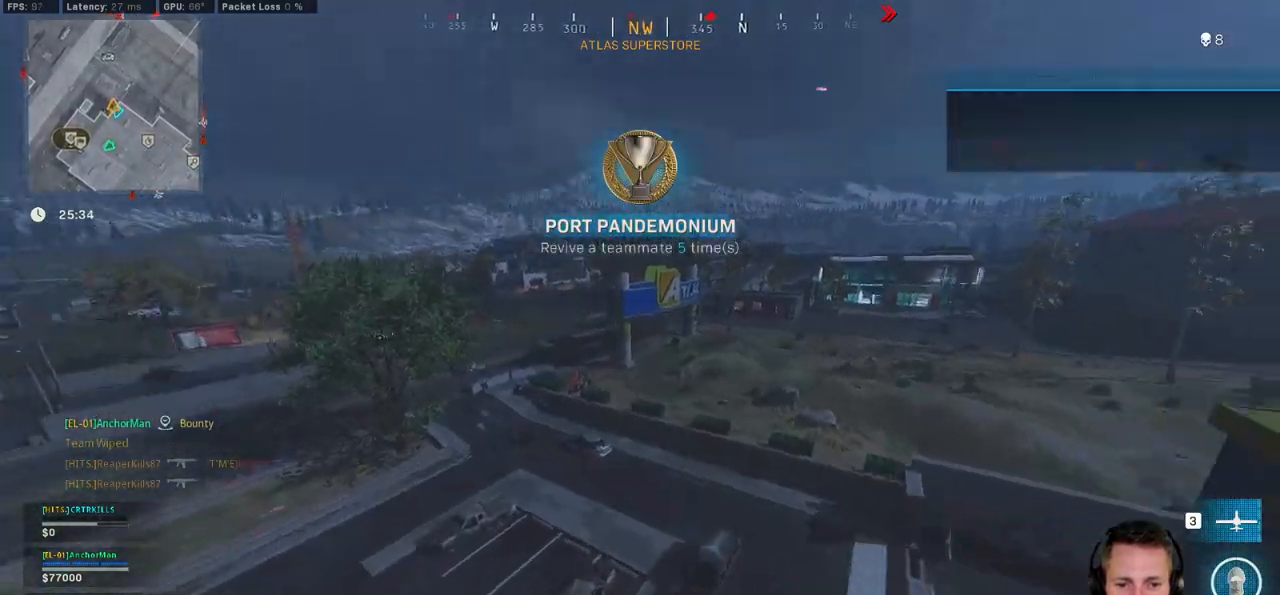
{"keys": ["w"], "mouse": [], "events": []}
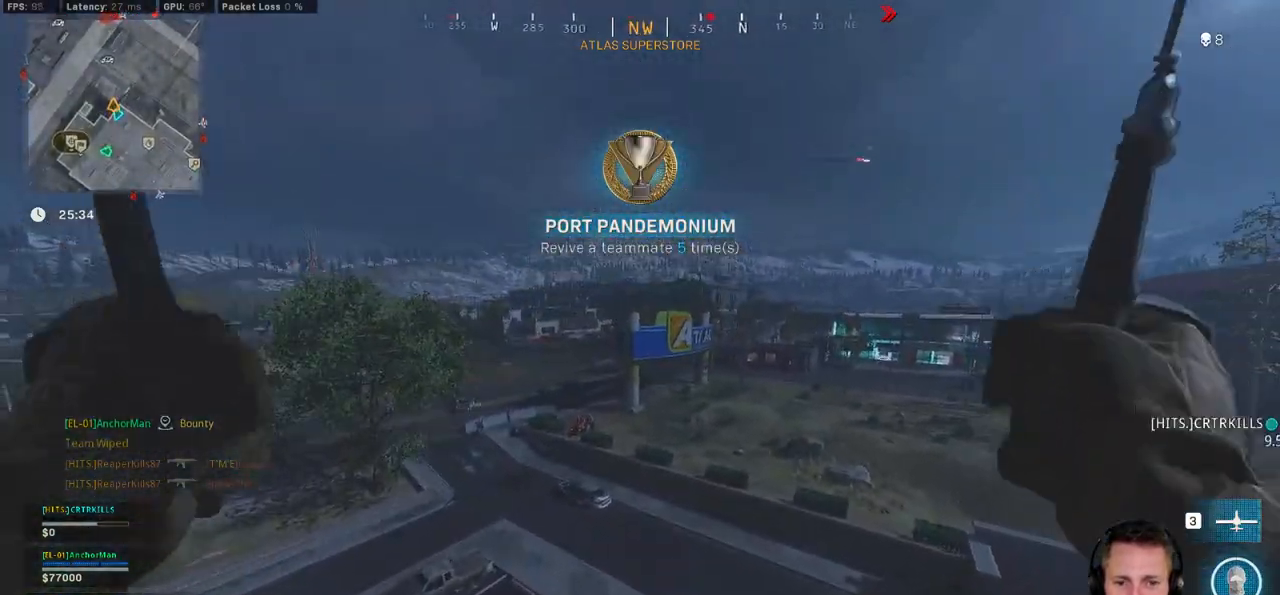
{"keys": ["a", "w"], "mouse": [], "events": [[400, "a", "down"]]}
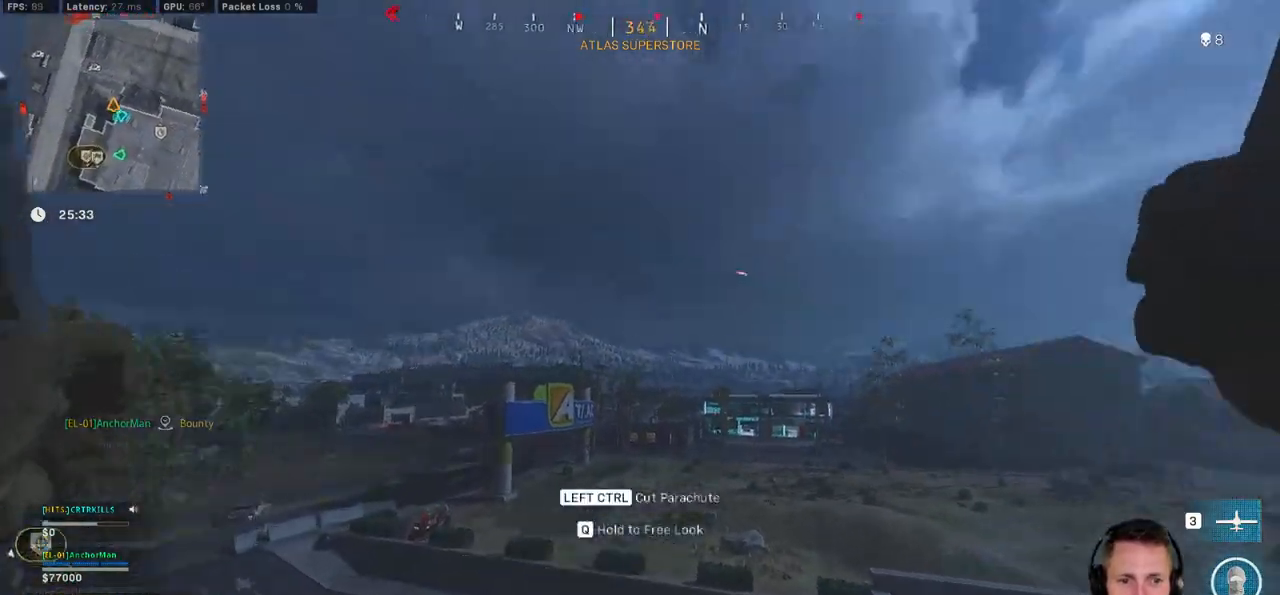
{"keys": ["a", "w"], "mouse": [], "events": []}
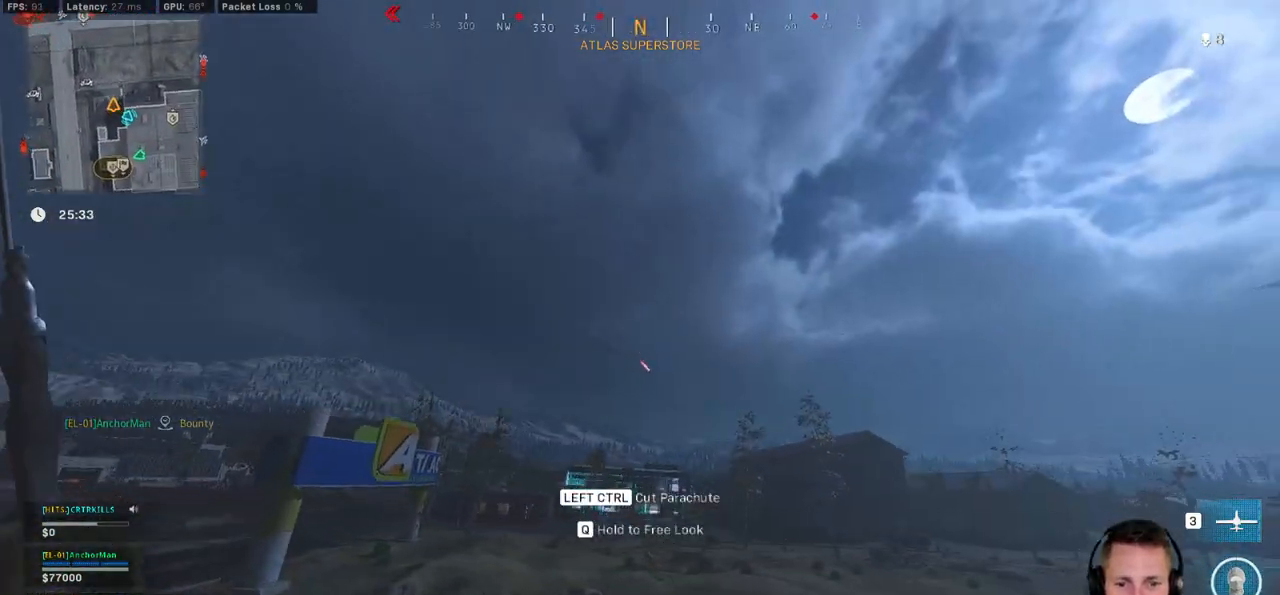
{"keys": ["a", "w"], "mouse": [], "events": [[34, "alt", "down"], [100, "alt", "up"], [167, "alt", "down"], [250, "alt", "up"], [334, "alt", "down"], [417, "alt", "up"]]}
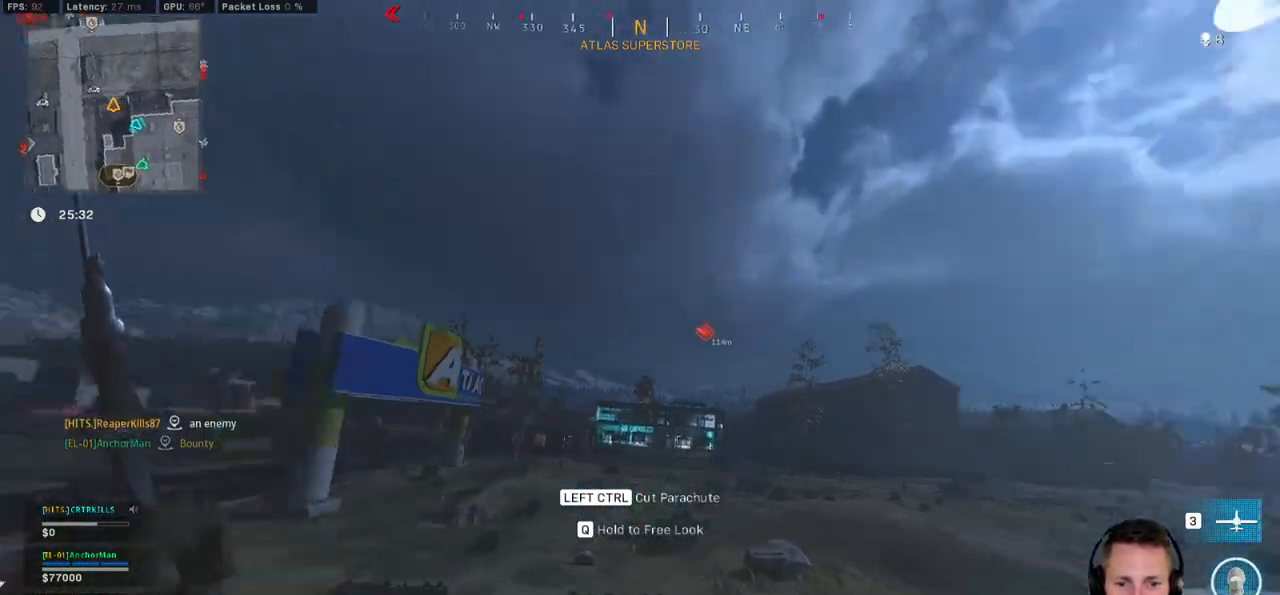
{"keys": ["a", "w"], "mouse": [], "events": []}
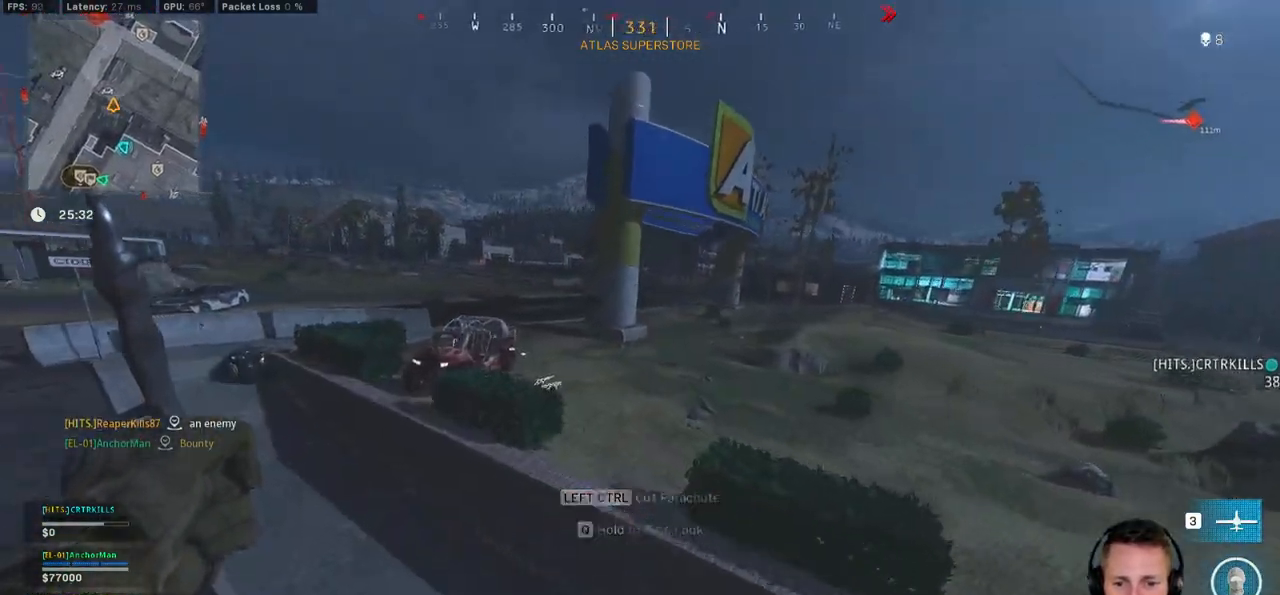
{"keys": ["w"], "mouse": [], "events": [[67, "a", "up"], [150, "d", "down"], [467, "d", "up"]]}
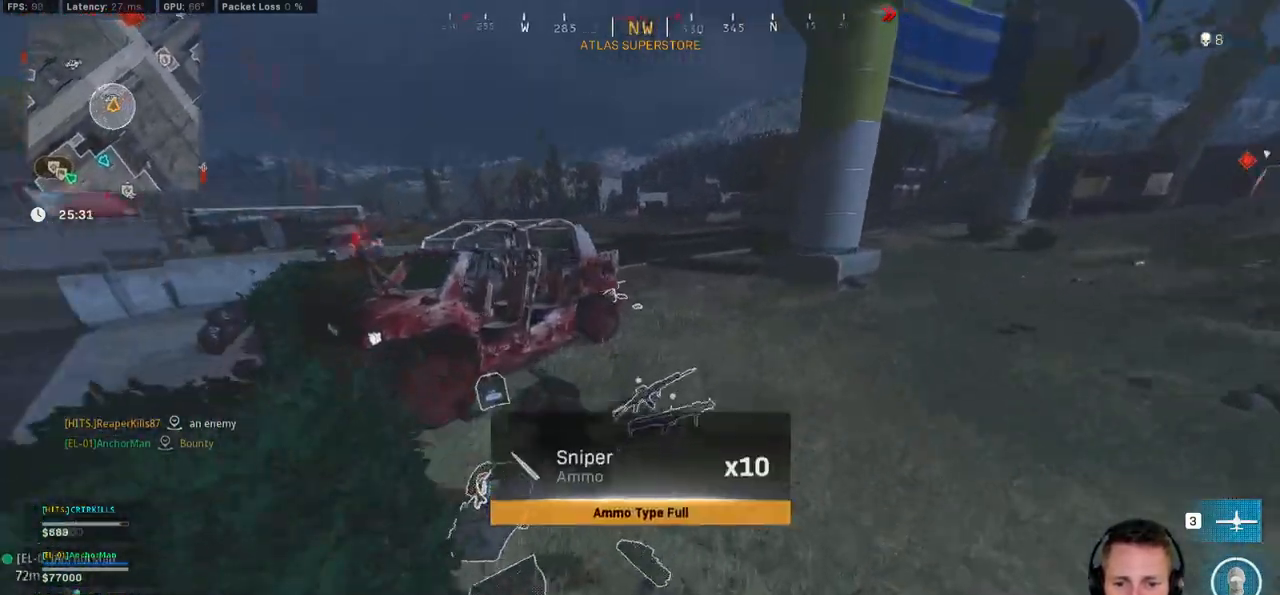
{"keys": ["d", "w"], "mouse": [], "events": [[134, "a", "down"], [217, "w", "up"], [350, "w", "down"], [367, "a", "up"], [417, "d", "down"]]}
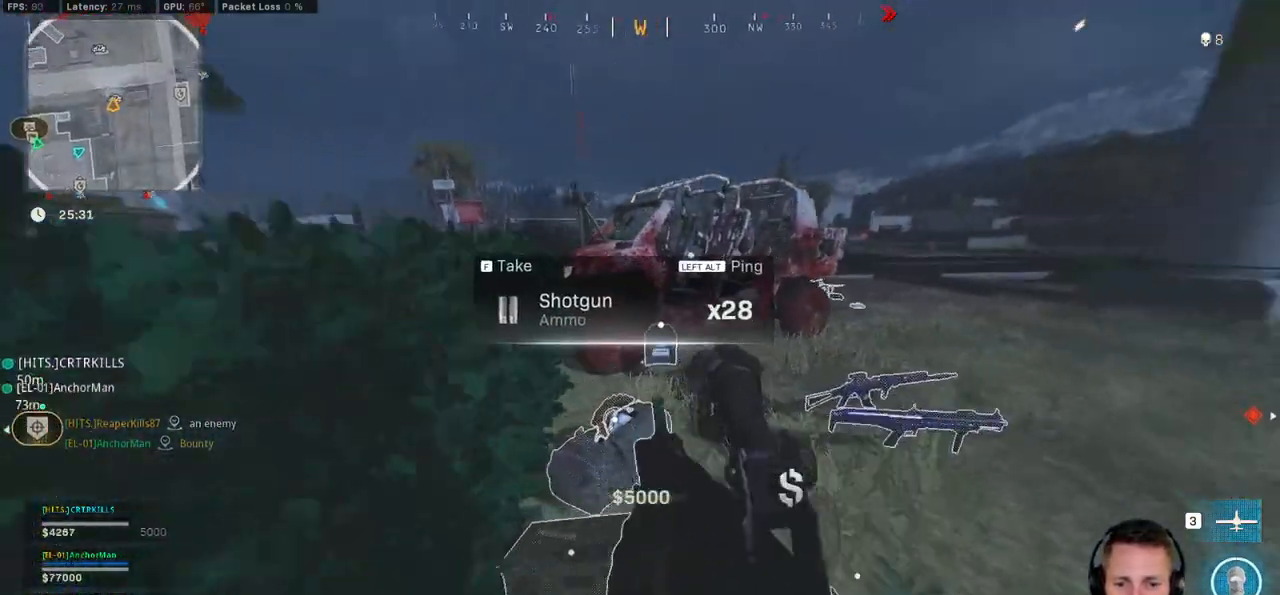
{"keys": ["d", "shift", "w"], "mouse": [], "events": [[50, "d", "up"], [100, "shift", "down"], [150, "a", "down"], [267, "a", "up"], [284, "d", "down"]]}
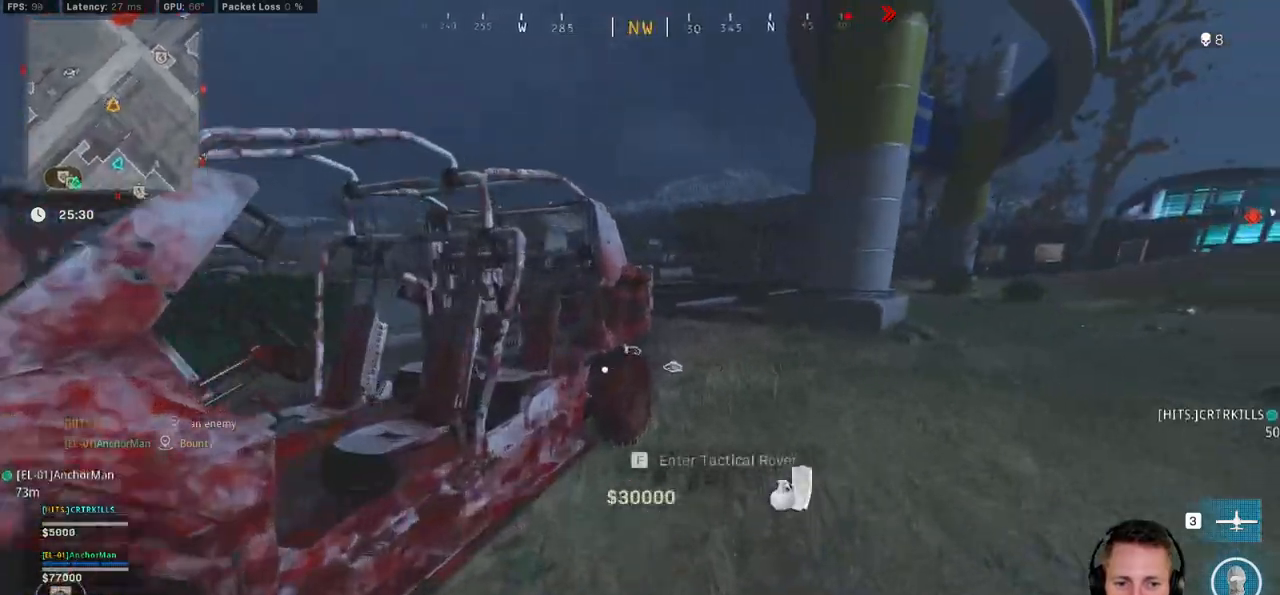
{"keys": ["shift", "w"], "mouse": [], "events": [[500, "d", "up"]]}
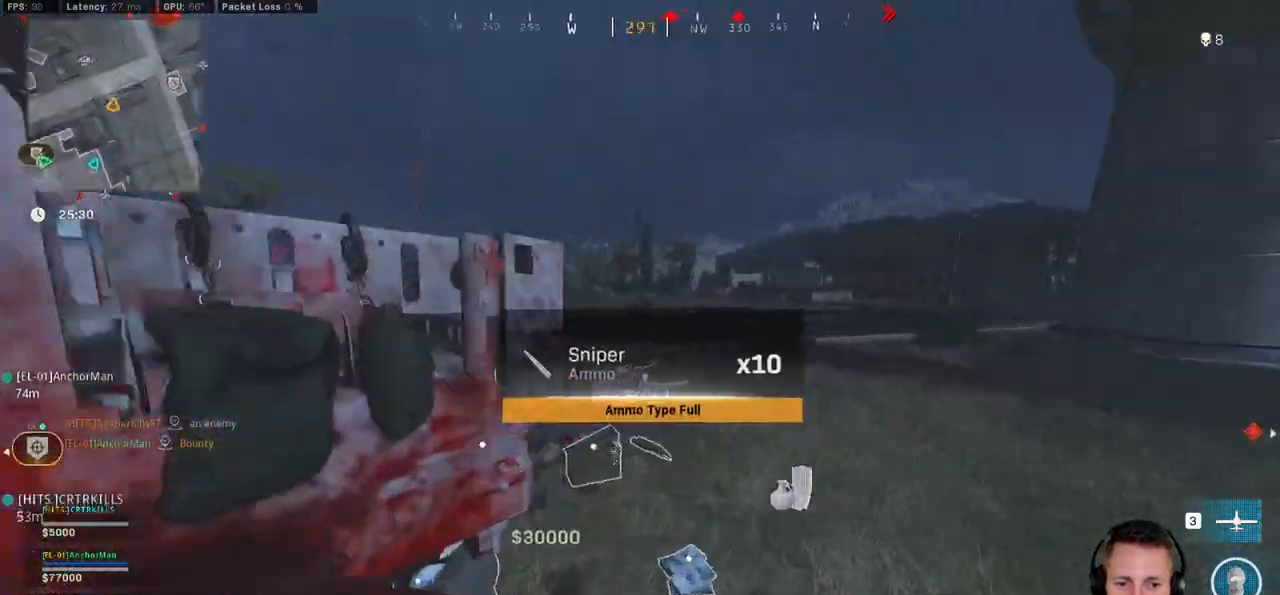
{"keys": ["a", "shift", "w"], "mouse": [], "events": [[117, "a", "down"]]}
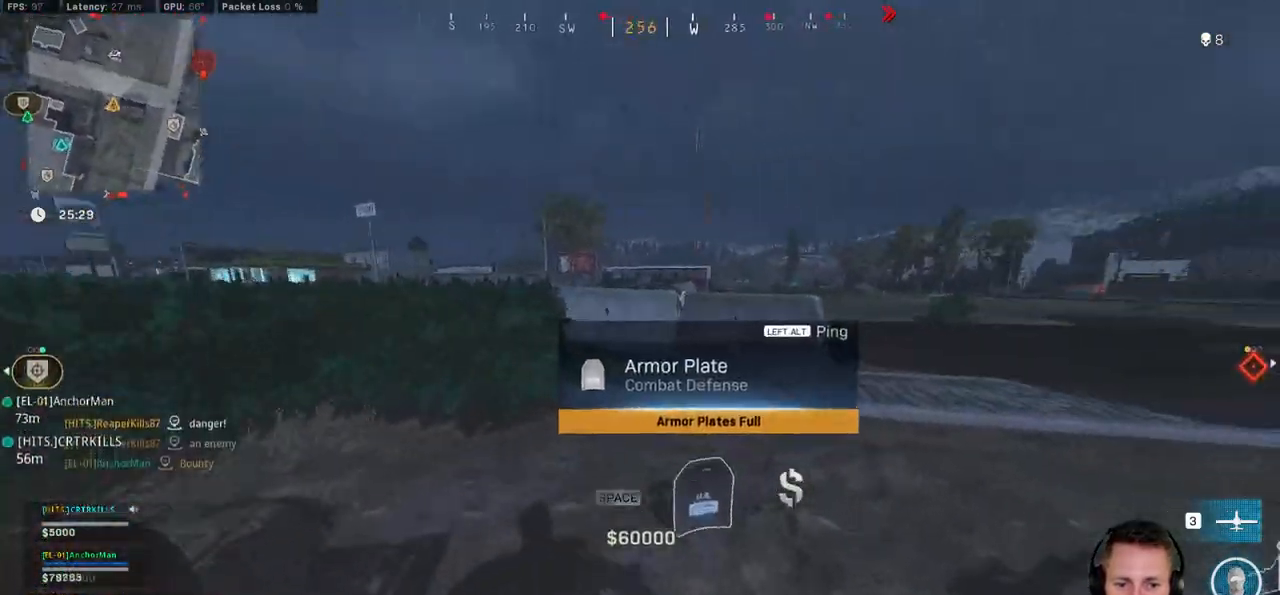
{"keys": ["shift", "w"], "mouse": [], "events": [[50, "a", "up"], [434, "c", "down"], [500, "c", "up"]]}
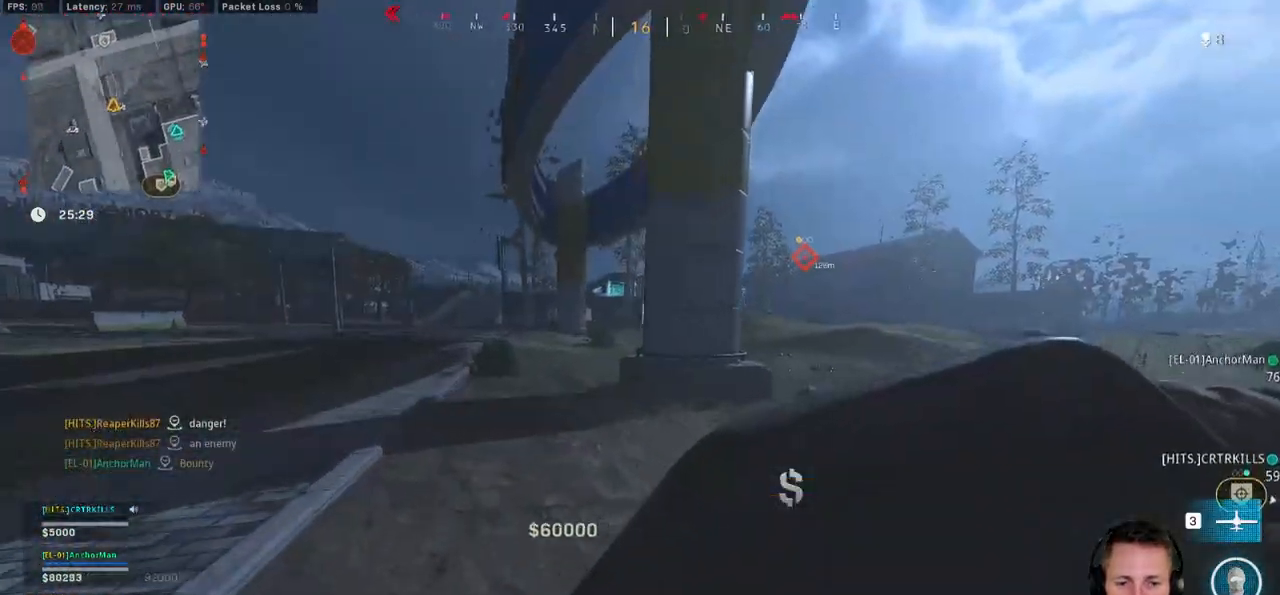
{"keys": ["d", "shift", "w"], "mouse": [], "events": [[67, "shift", "up"], [84, "c", "down"], [167, "space", "down"], [217, "c", "up"], [217, "shift", "down"], [234, "space", "up"], [300, "d", "down"]]}
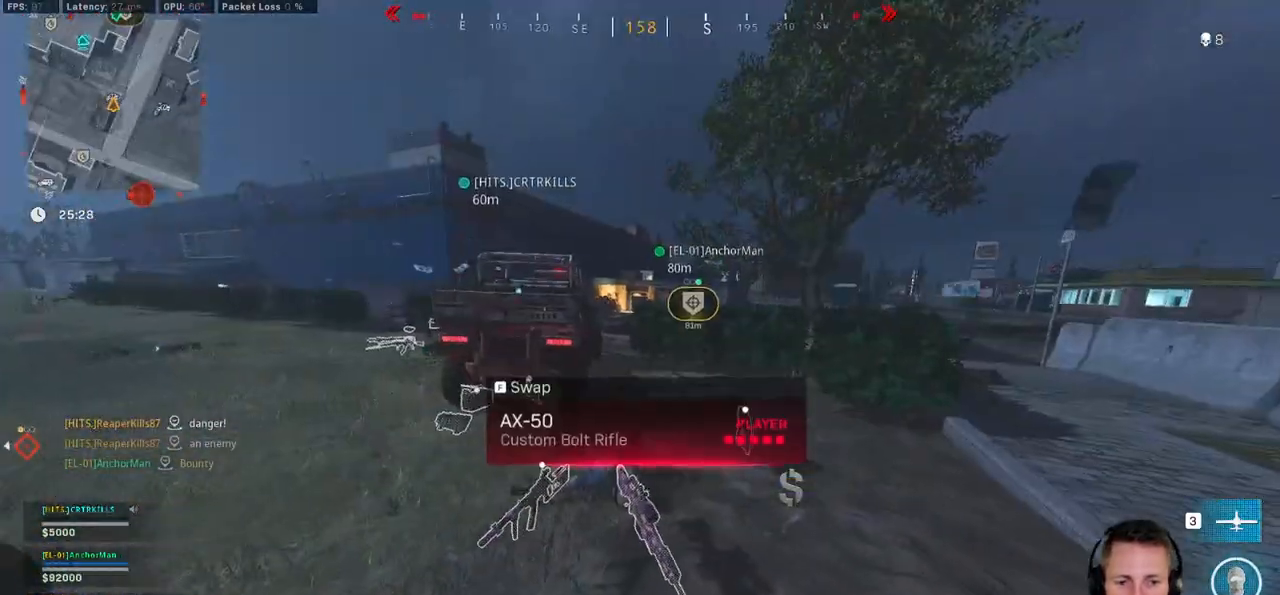
{"keys": ["shift", "w"], "mouse": [], "events": [[200, "d", "up"], [300, "a", "down"], [384, "a", "up"]]}